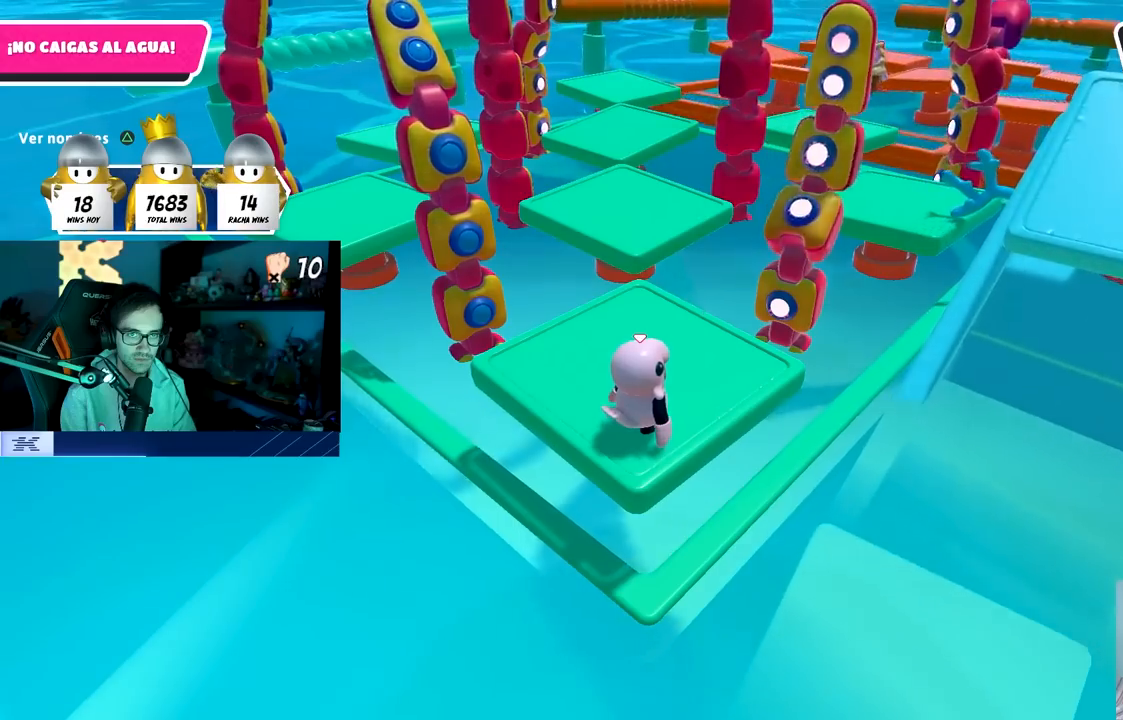
Gameplay with a controller (PlayStation layout); each line is a JSON object with the inputs held at the frame after it. "events" lists button and stick changes between this image and that frame as [ms after this image, input, new state], when the widget could be followed in between.
{"buttons": [], "left_stick": "center", "right_stick": "center", "events": [[100, "CROSS", "down"], [350, "CROSS", "up"]]}
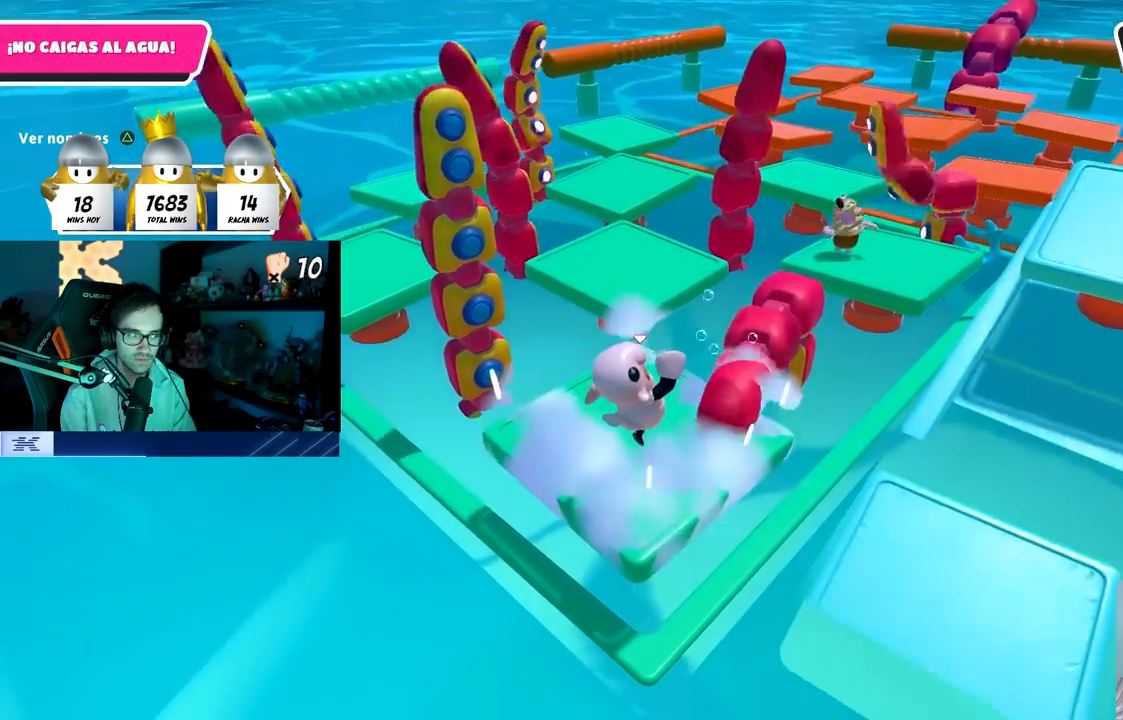
{"buttons": [], "left_stick": "center", "right_stick": "center", "events": [[100, "right_stick", "down-right"], [217, "right_stick", "right"], [367, "right_stick", "center"]]}
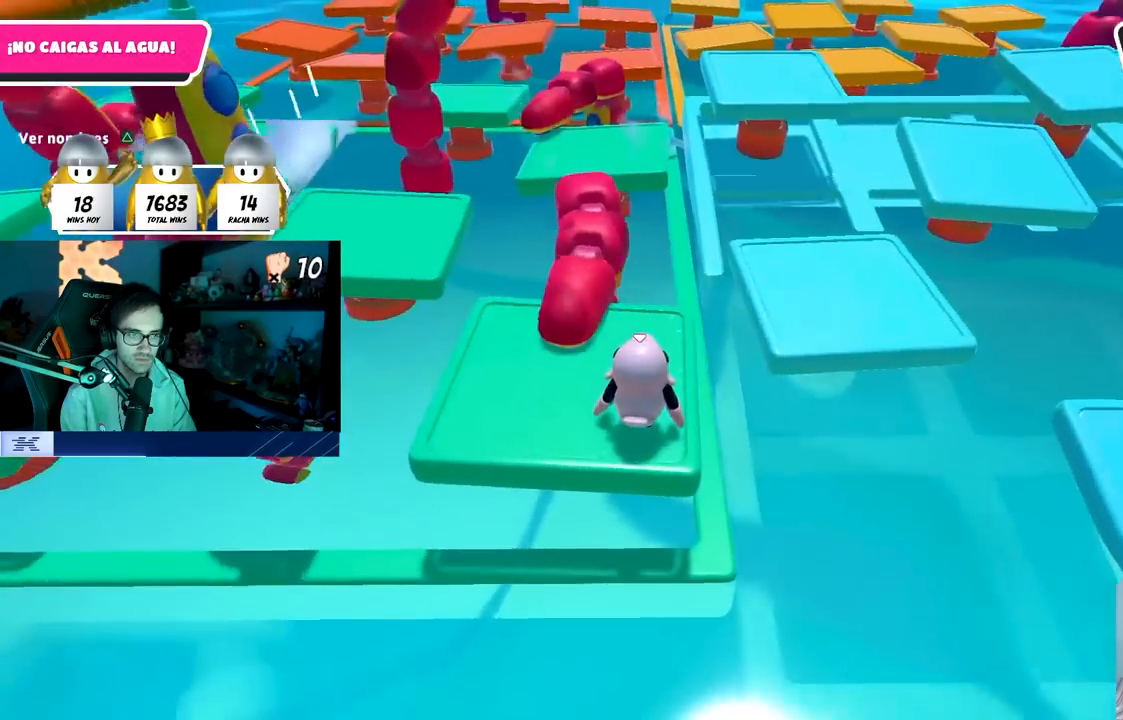
{"buttons": [], "left_stick": "up", "right_stick": "down-right", "events": [[183, "left_stick", "up-left"], [417, "left_stick", "up"], [450, "right_stick", "down-right"]]}
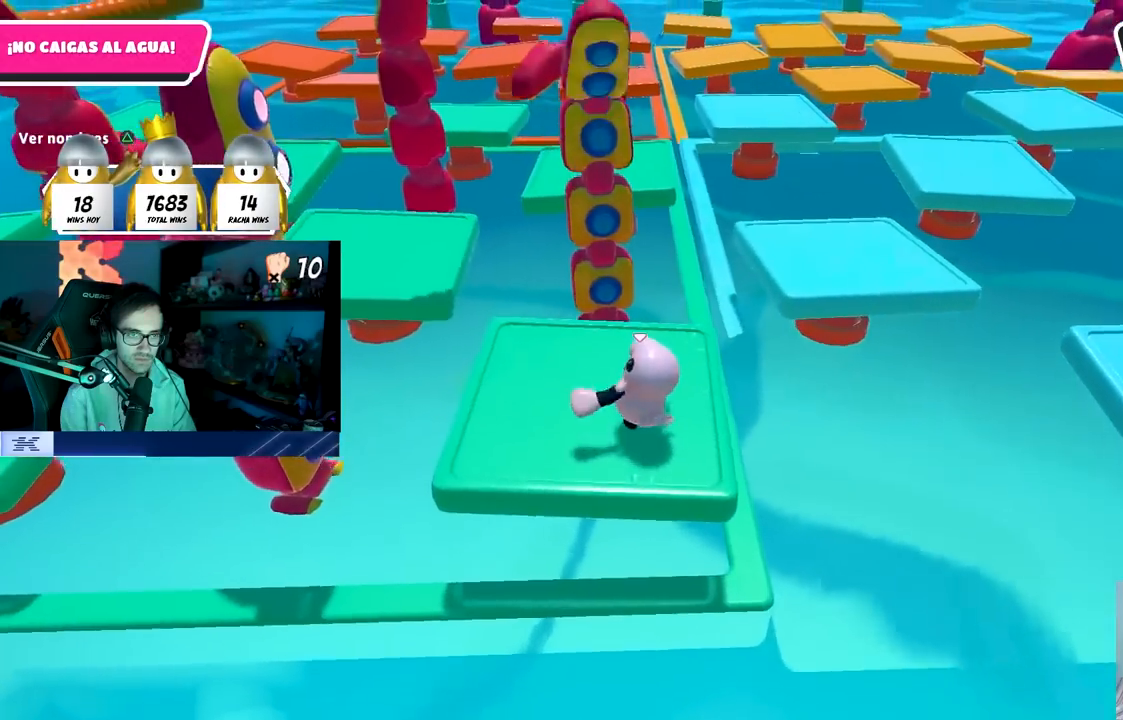
{"buttons": ["CROSS"], "left_stick": "up-right", "right_stick": "center", "events": [[17, "left_stick", "up-right"], [117, "right_stick", "center"], [367, "CROSS", "down"]]}
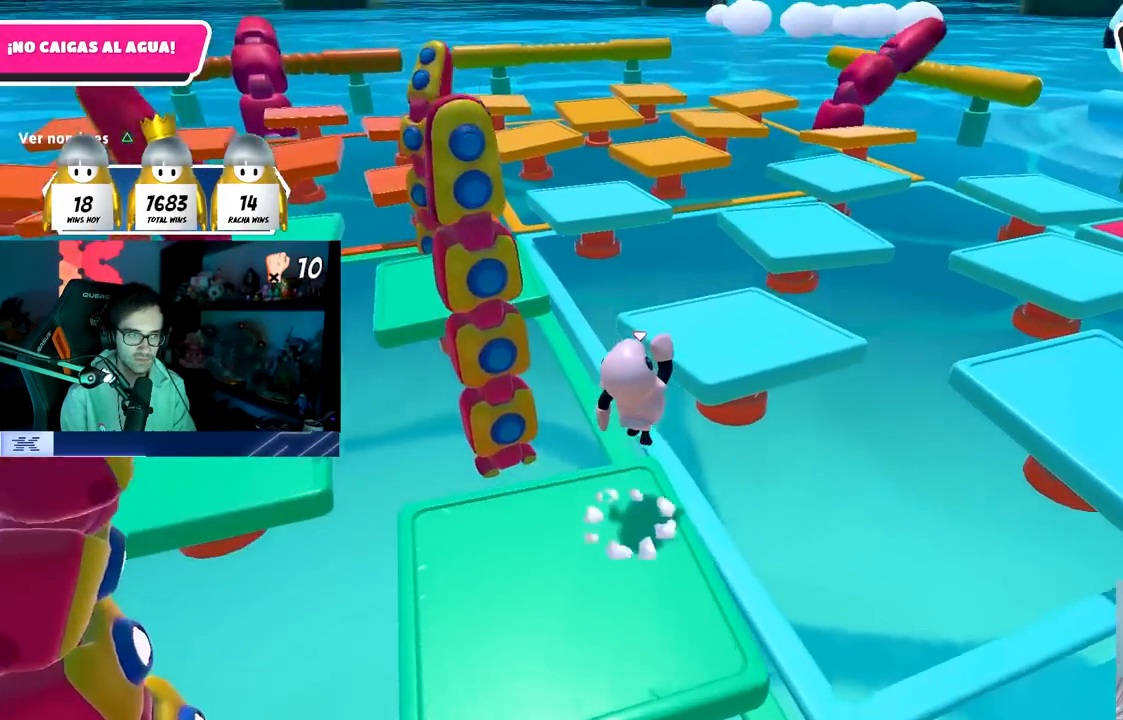
{"buttons": [], "left_stick": "right", "right_stick": "center", "events": [[50, "CROSS", "up"], [183, "SQUARE", "down"], [333, "SQUARE", "up"], [450, "left_stick", "right"]]}
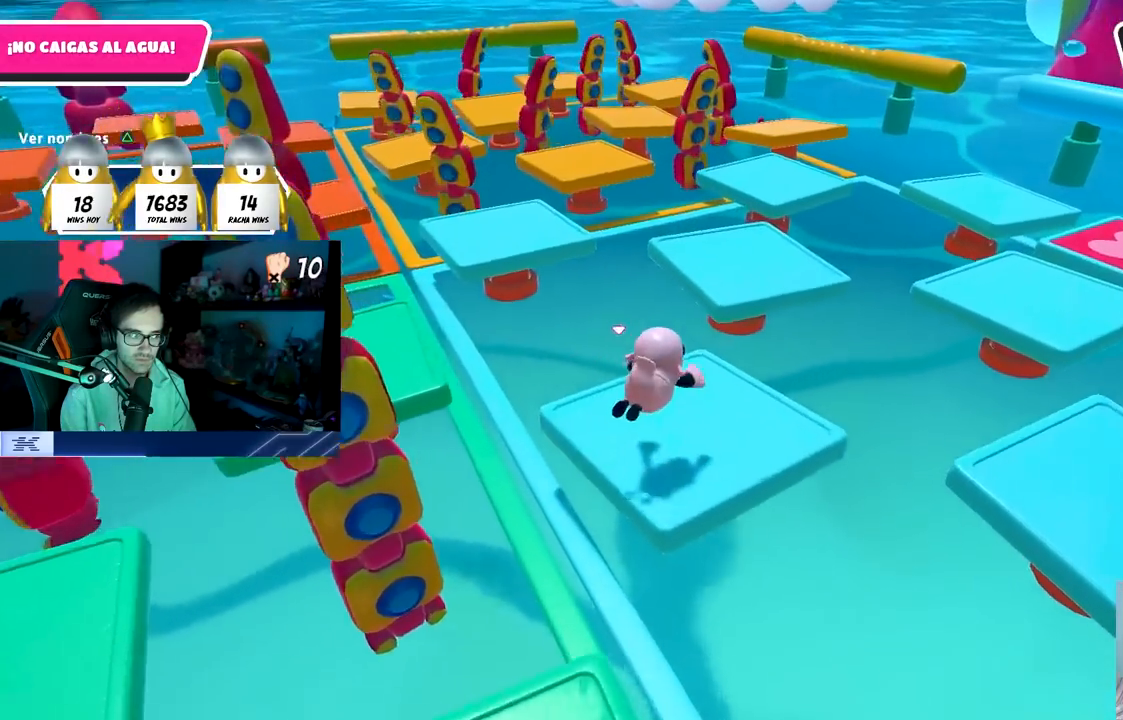
{"buttons": [], "left_stick": "up-right", "right_stick": "center", "events": [[50, "right_stick", "right"], [83, "left_stick", "down-right"], [317, "left_stick", "up-right"], [383, "right_stick", "down-right"], [500, "right_stick", "center"]]}
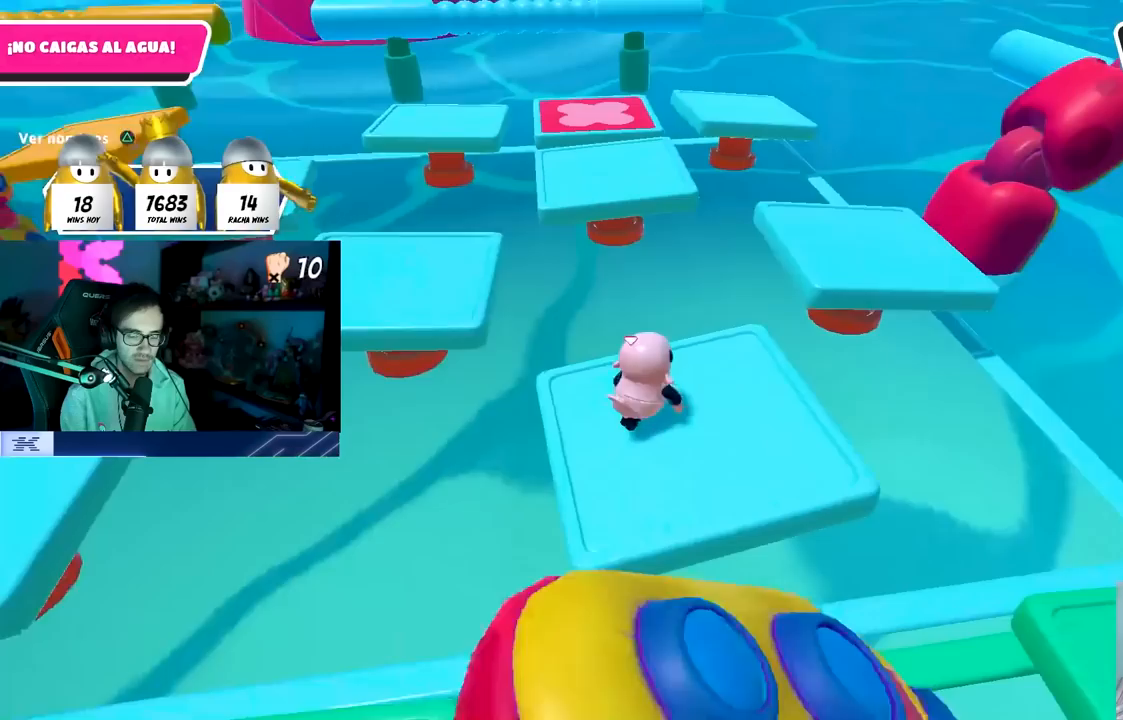
{"buttons": ["CROSS"], "left_stick": "up", "right_stick": "center", "events": [[383, "CROSS", "down"], [383, "left_stick", "up"]]}
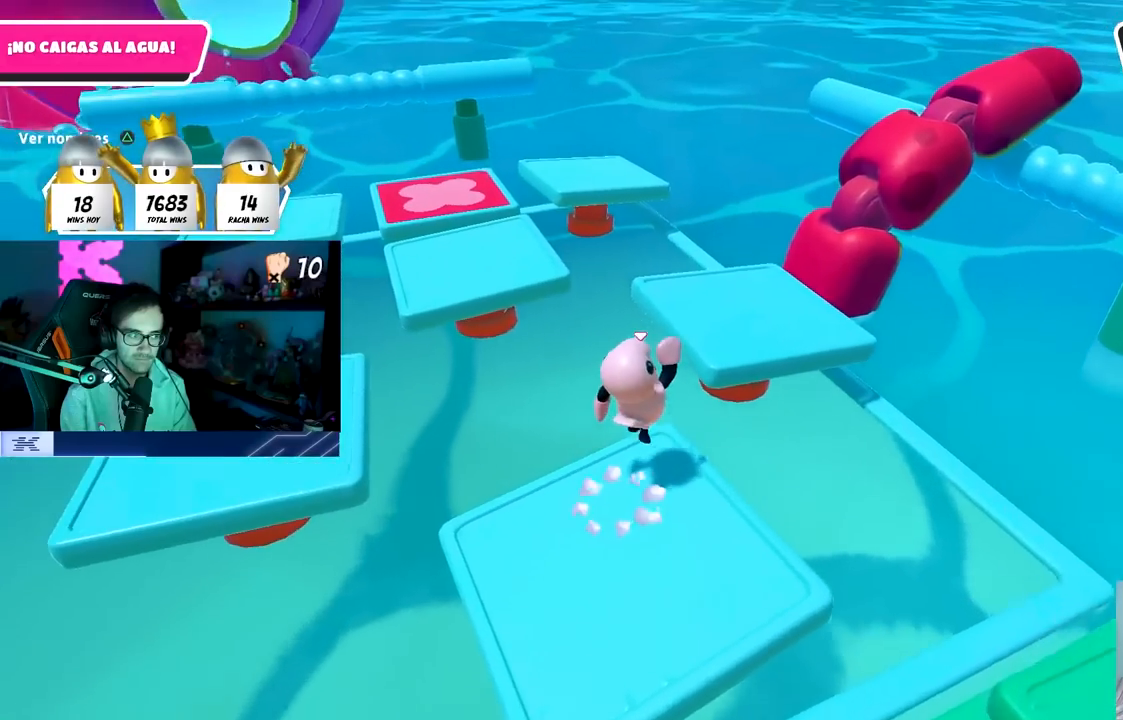
{"buttons": [], "left_stick": "up-left", "right_stick": "center", "events": [[33, "CROSS", "up"], [167, "SQUARE", "down"], [300, "SQUARE", "up"], [500, "left_stick", "up-left"]]}
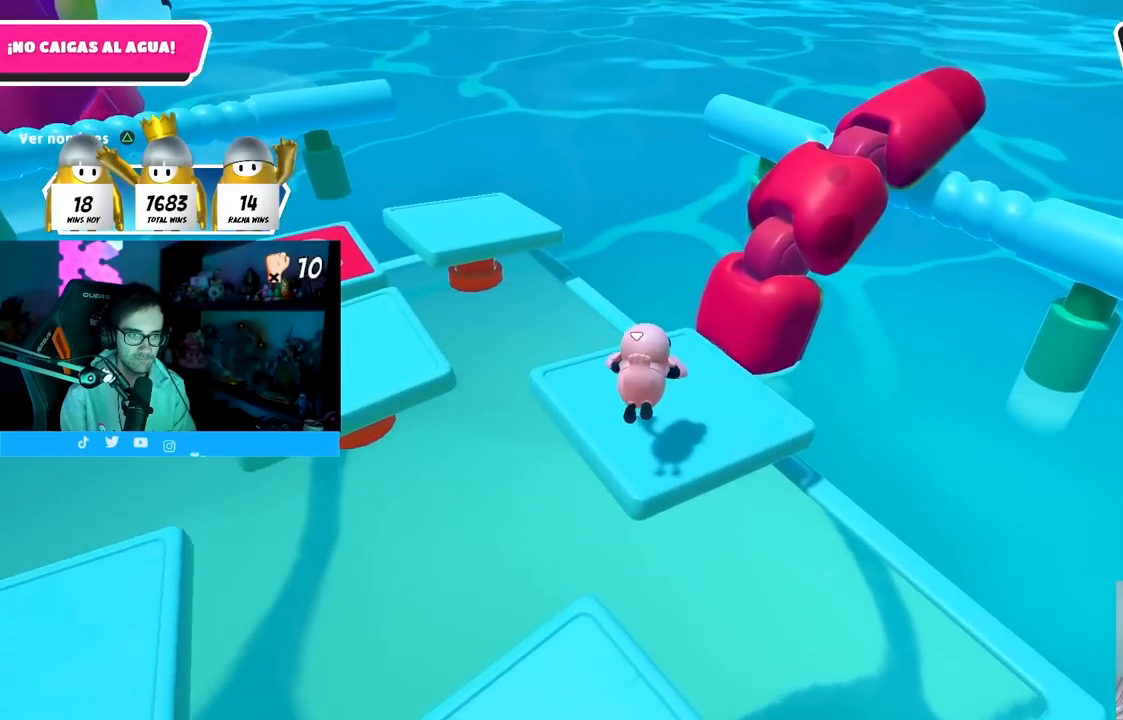
{"buttons": [], "left_stick": "up-left", "right_stick": "center", "events": [[17, "right_stick", "left"], [117, "left_stick", "left"], [233, "right_stick", "up-left"], [333, "left_stick", "up-left"], [417, "right_stick", "center"]]}
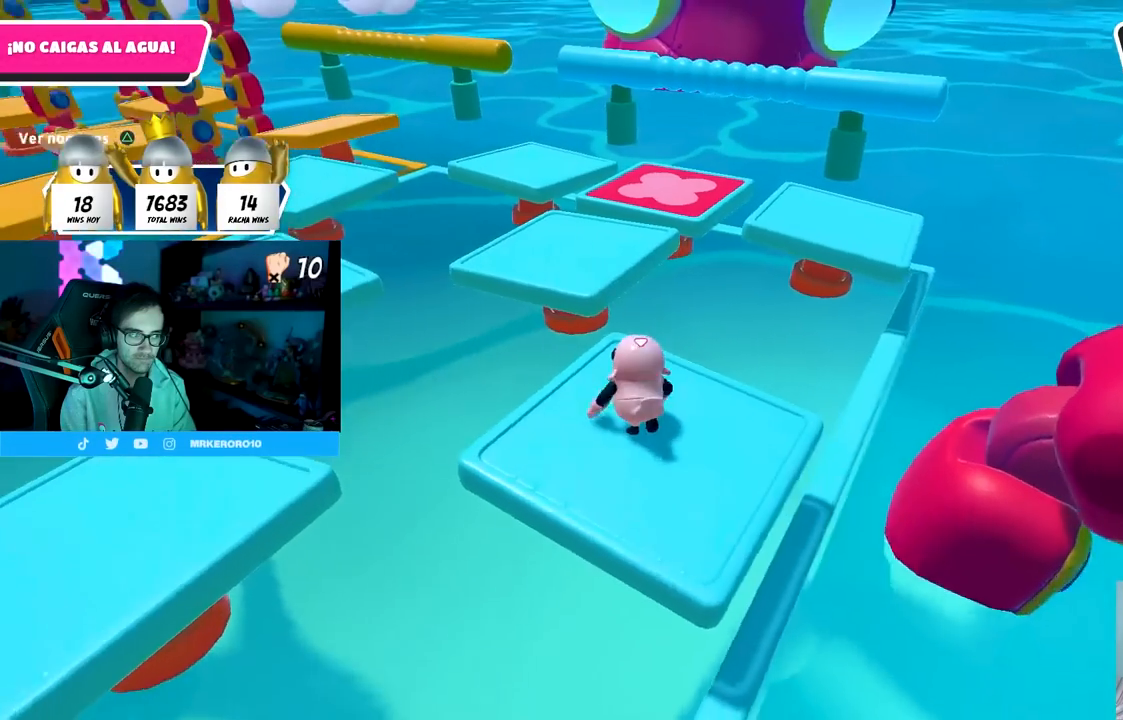
{"buttons": [], "left_stick": "up-left", "right_stick": "center", "events": [[317, "CROSS", "down"], [483, "CROSS", "up"]]}
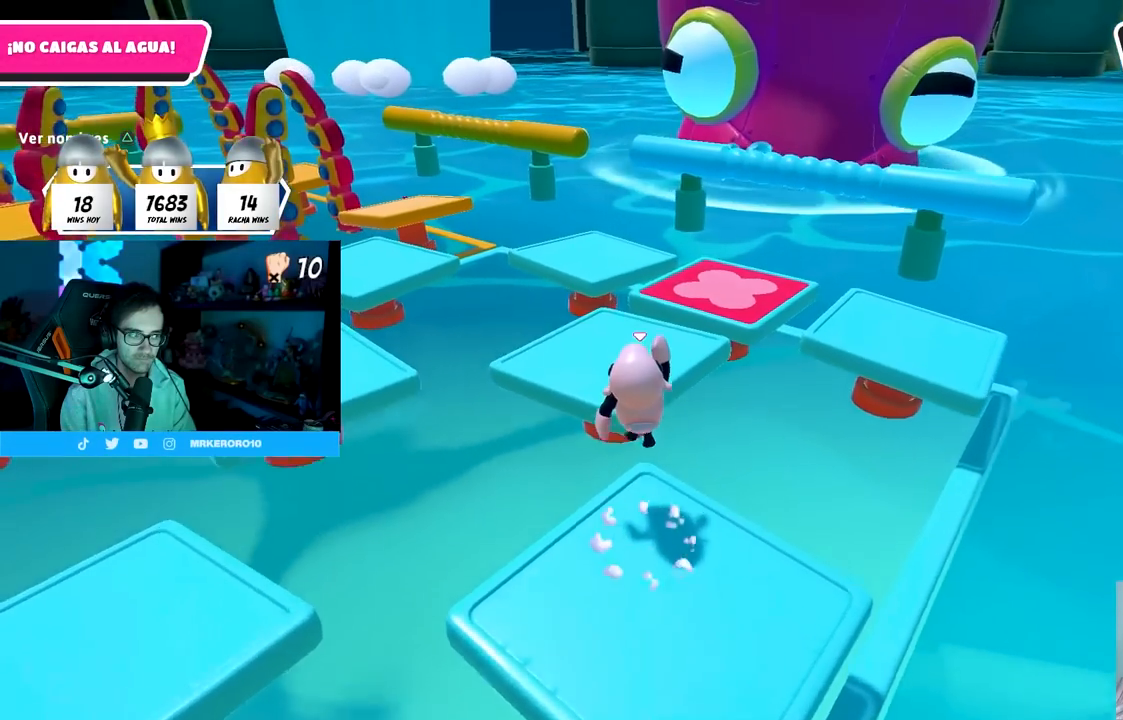
{"buttons": [], "left_stick": "up-left", "right_stick": "center", "events": [[117, "SQUARE", "down"], [267, "SQUARE", "up"]]}
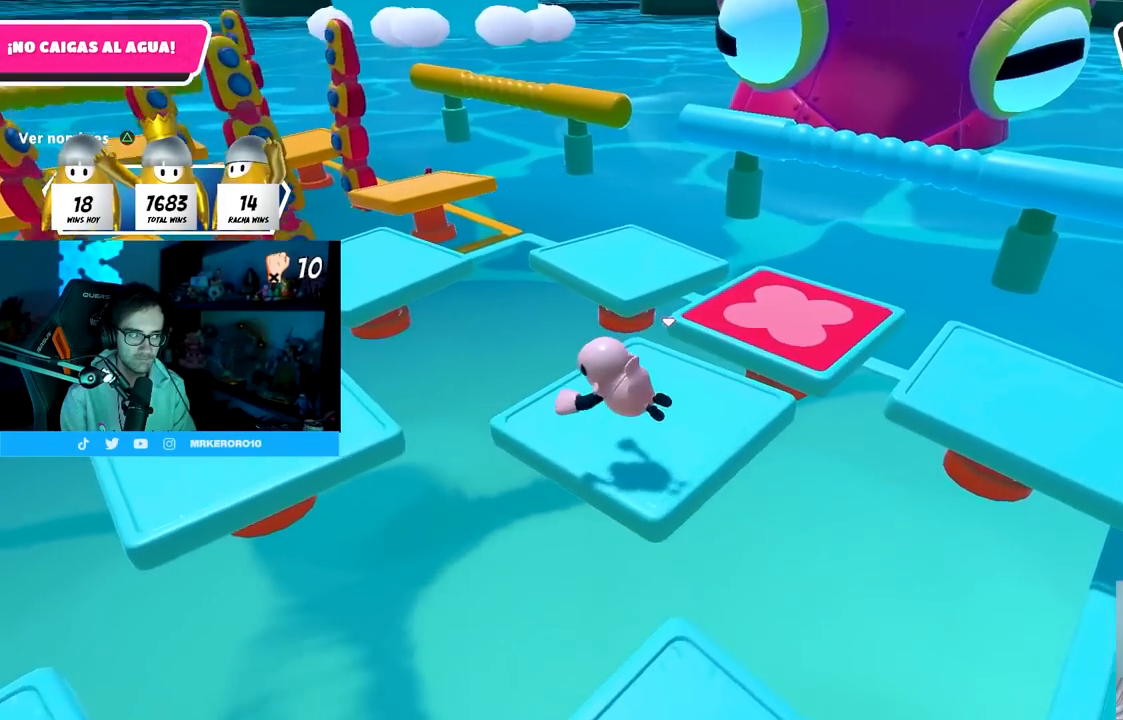
{"buttons": [], "left_stick": "up-right", "right_stick": "center", "events": [[67, "left_stick", "up-right"]]}
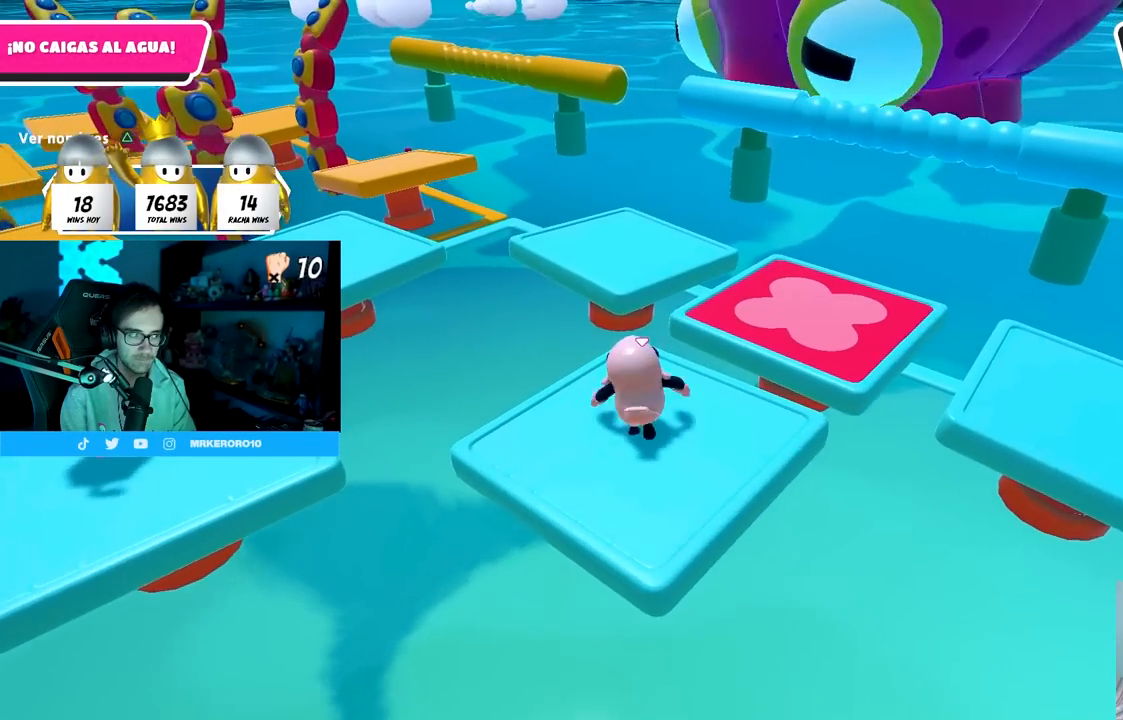
{"buttons": [], "left_stick": "right", "right_stick": "center", "events": [[67, "left_stick", "center"], [117, "left_stick", "down-left"], [283, "left_stick", "right"]]}
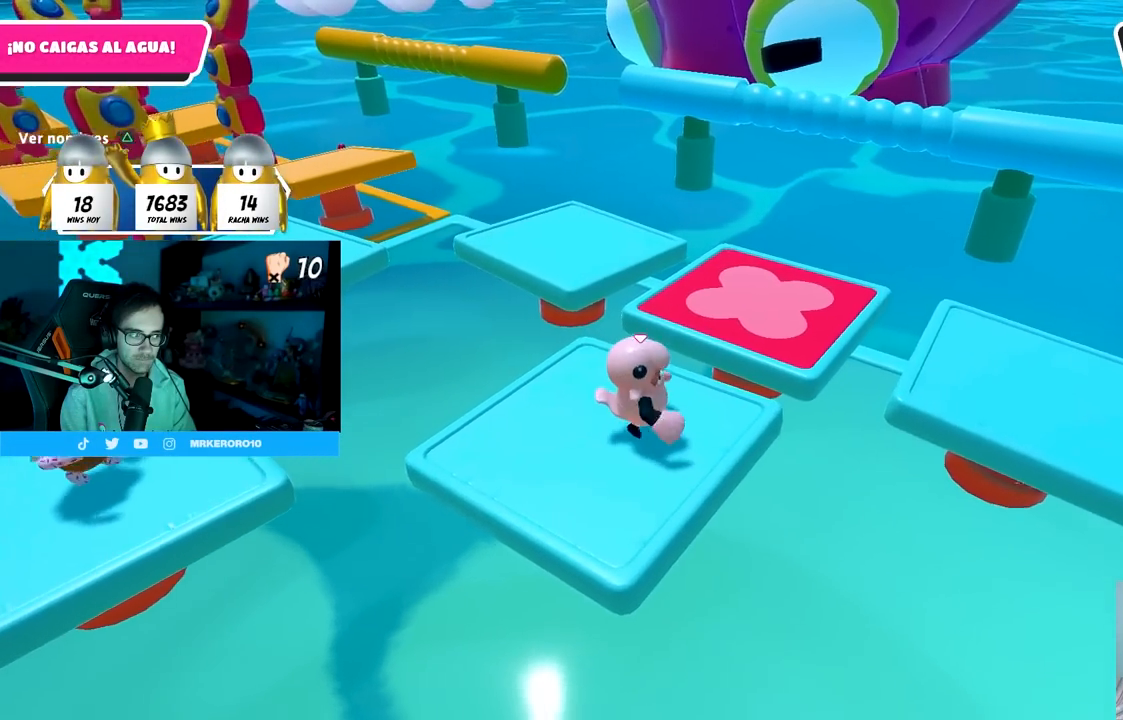
{"buttons": ["SQUARE"], "left_stick": "up-right", "right_stick": "center", "events": [[133, "CROSS", "down"], [300, "CROSS", "up"], [317, "left_stick", "up-right"], [483, "SQUARE", "down"]]}
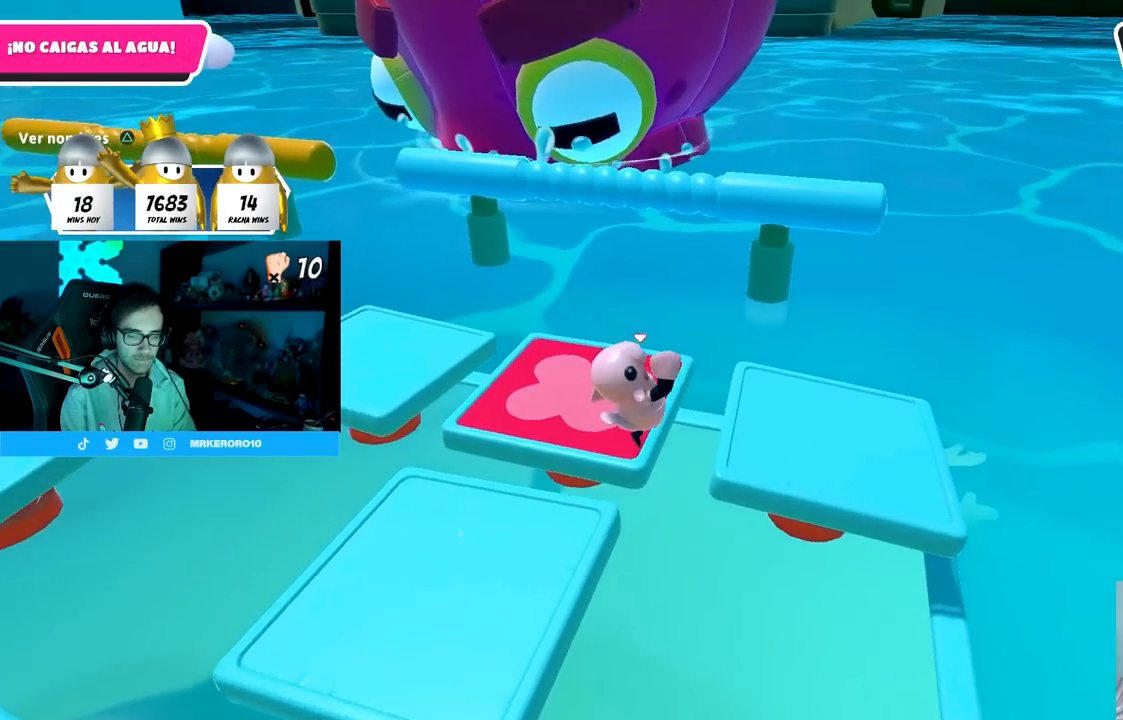
{"buttons": [], "left_stick": "down-left", "right_stick": "left", "events": [[117, "SQUARE", "up"], [217, "right_stick", "left"], [350, "left_stick", "down-right"], [483, "left_stick", "down-left"]]}
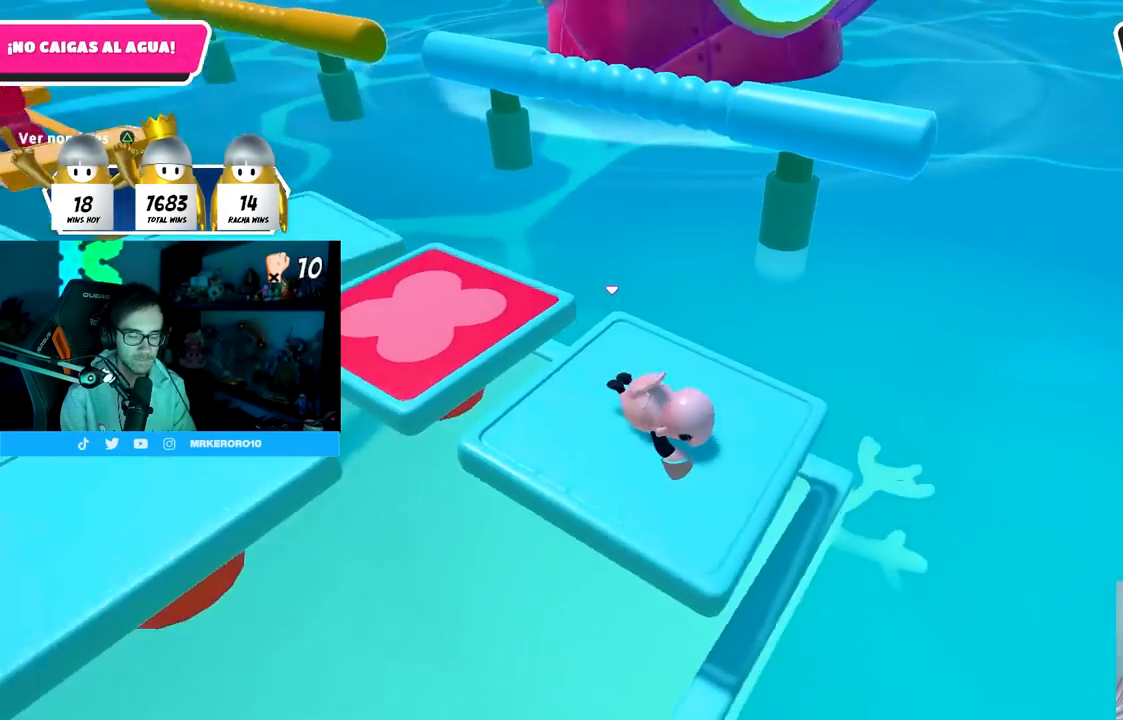
{"buttons": [], "left_stick": "center", "right_stick": "center", "events": [[117, "left_stick", "left"], [200, "right_stick", "up-left"], [233, "left_stick", "center"], [350, "right_stick", "center"]]}
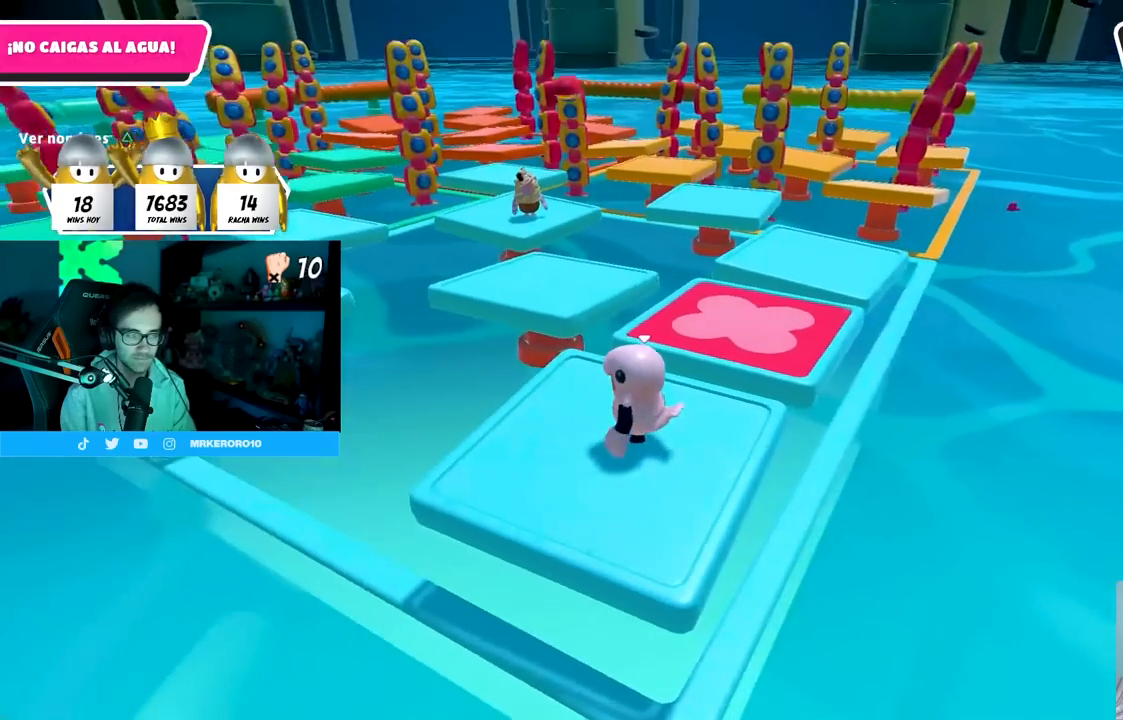
{"buttons": [], "left_stick": "down-left", "right_stick": "center", "events": [[67, "CROSS", "down"], [183, "CROSS", "up"], [400, "left_stick", "down-left"]]}
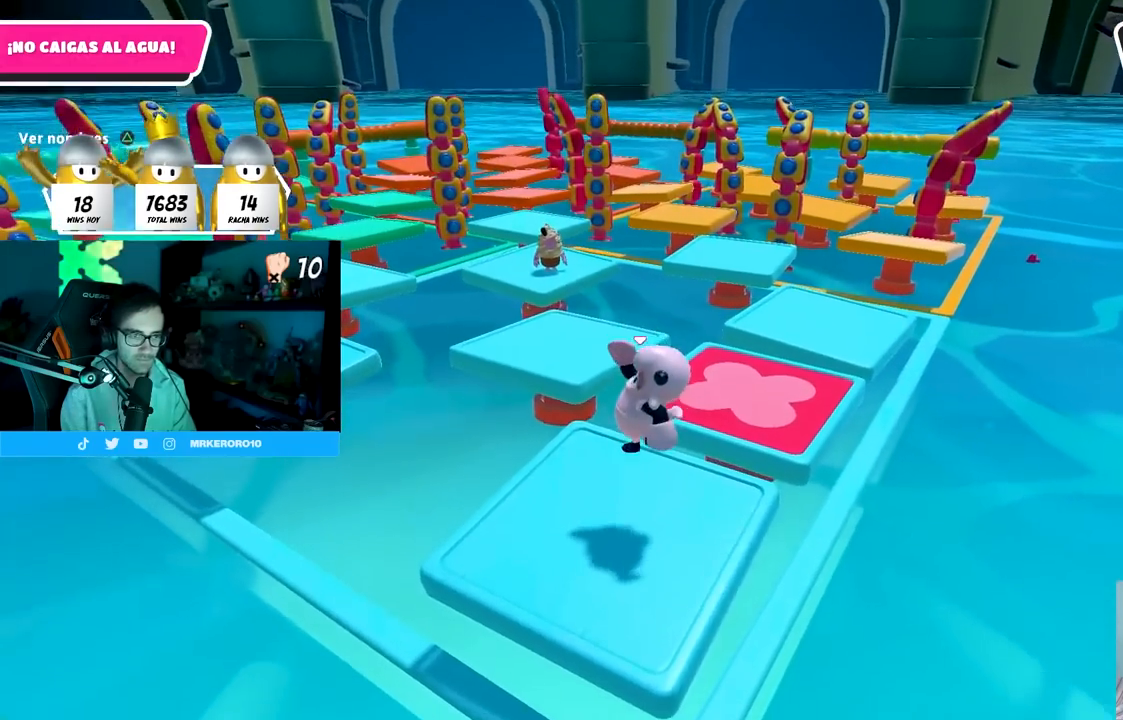
{"buttons": [], "left_stick": "right", "right_stick": "center", "events": [[33, "left_stick", "center"], [200, "CROSS", "down"], [233, "left_stick", "left"], [350, "left_stick", "center"], [367, "CROSS", "up"], [450, "left_stick", "right"]]}
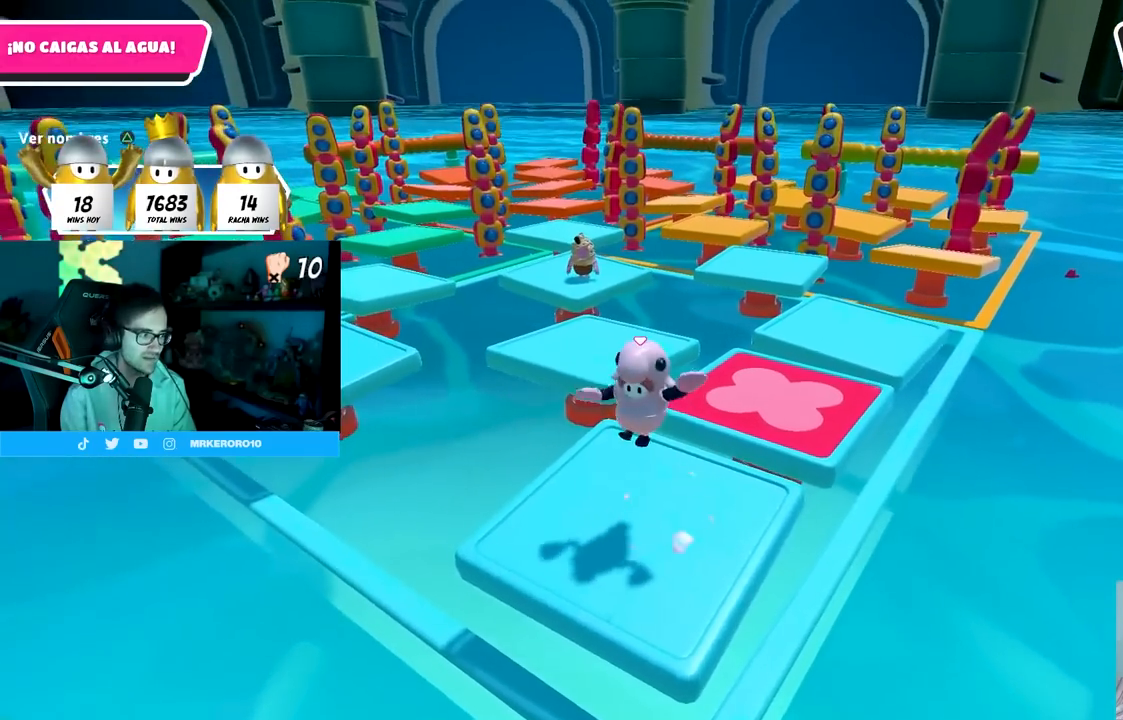
{"buttons": [], "left_stick": "center", "right_stick": "center", "events": [[67, "left_stick", "center"]]}
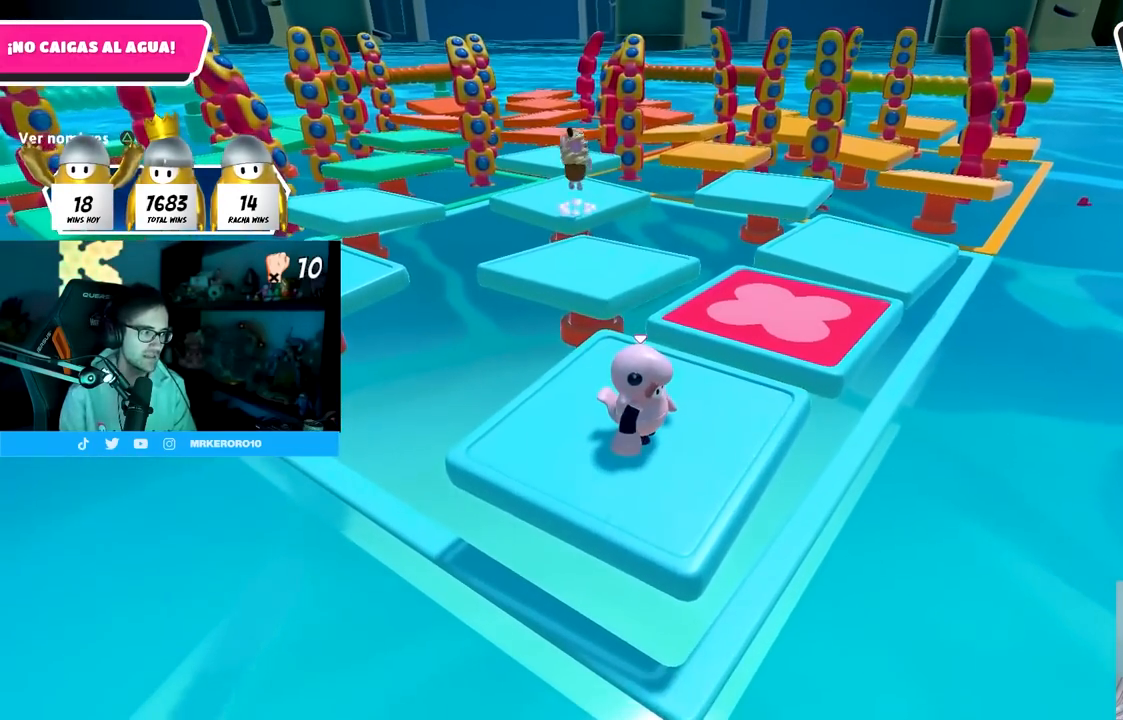
{"buttons": [], "left_stick": "center", "right_stick": "center", "events": []}
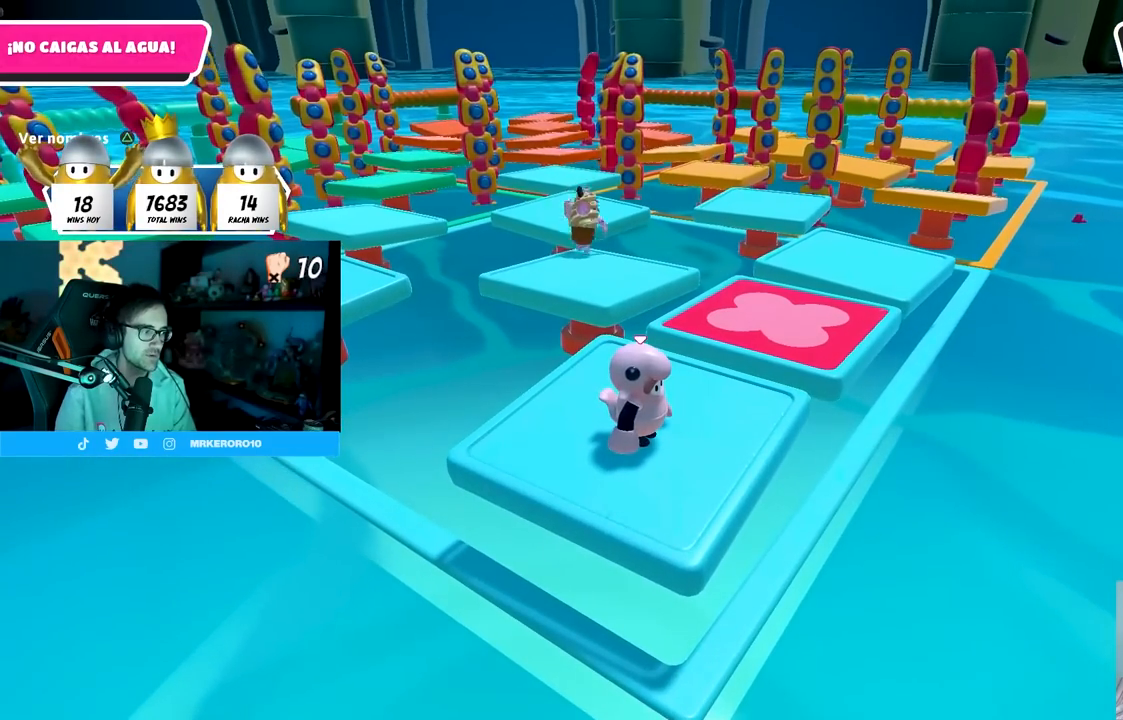
{"buttons": [], "left_stick": "center", "right_stick": "center", "events": []}
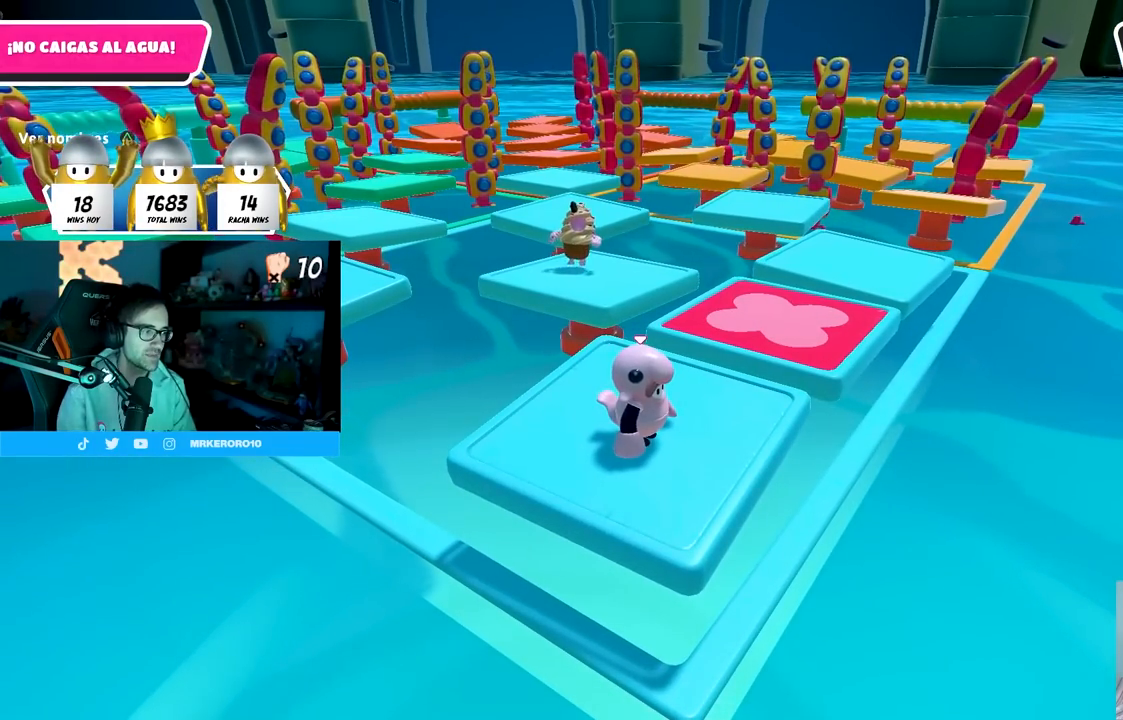
{"buttons": [], "left_stick": "center", "right_stick": "center", "events": []}
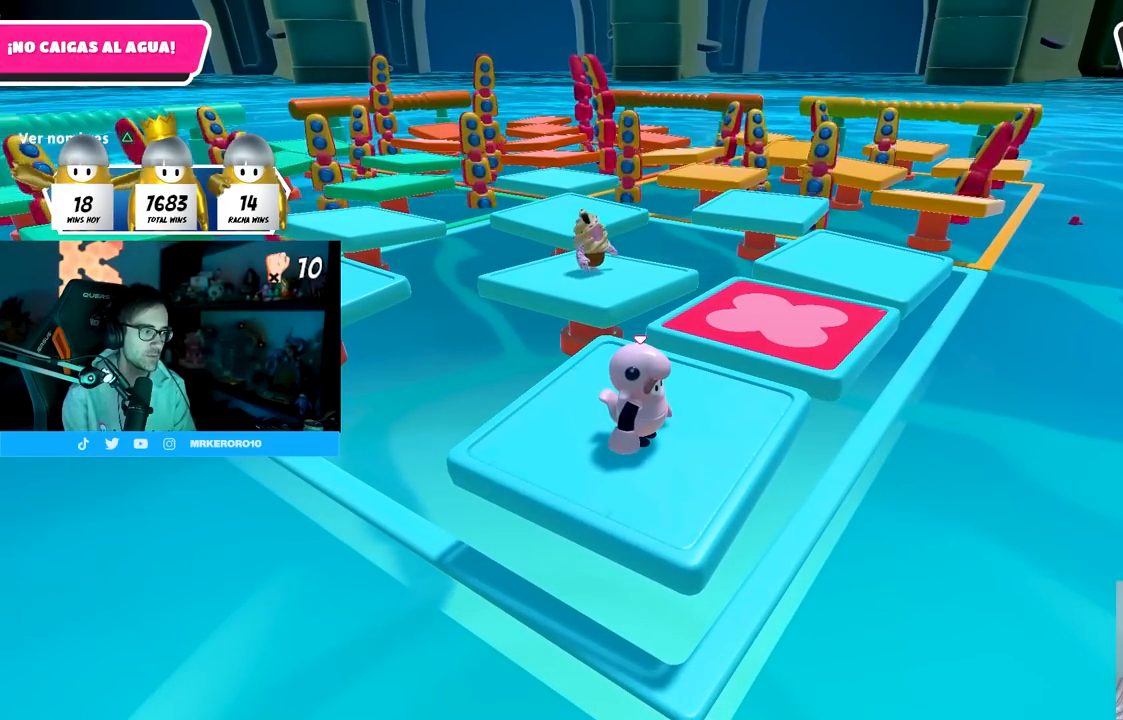
{"buttons": [], "left_stick": "center", "right_stick": "center", "events": []}
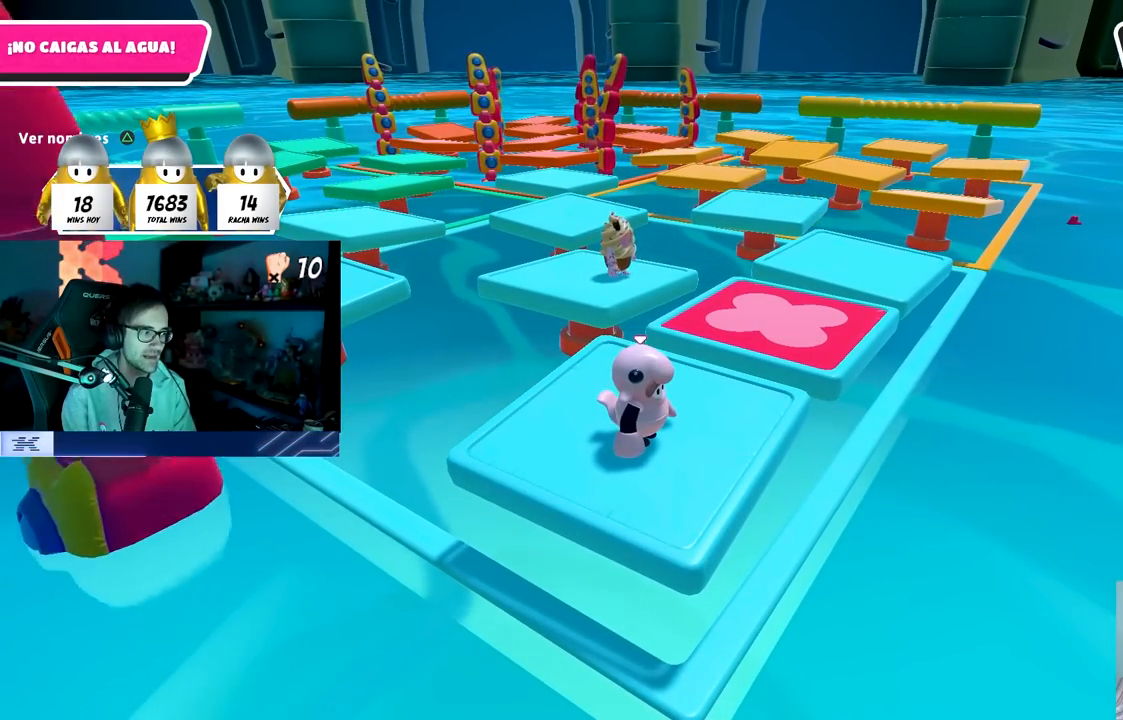
{"buttons": [], "left_stick": "left", "right_stick": "down", "events": [[150, "right_stick", "down"], [283, "right_stick", "center"], [467, "right_stick", "down"], [500, "left_stick", "left"]]}
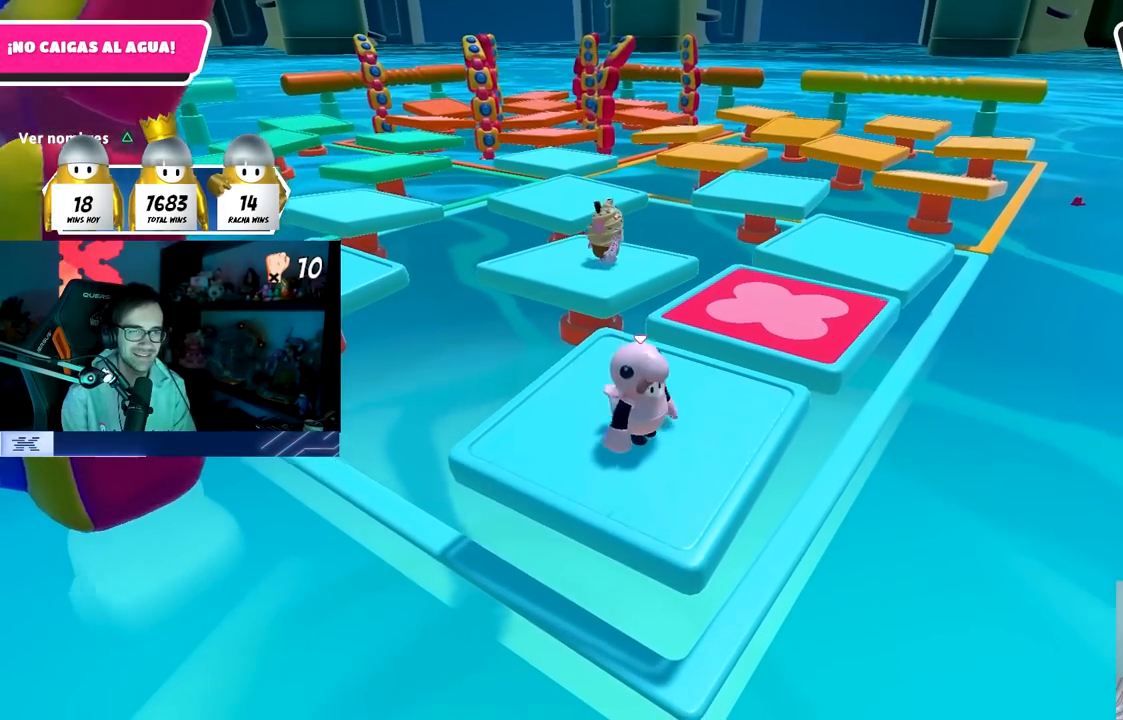
{"buttons": [], "left_stick": "up-right", "right_stick": "center", "events": [[117, "left_stick", "up"], [200, "left_stick", "up-right"], [300, "right_stick", "center"]]}
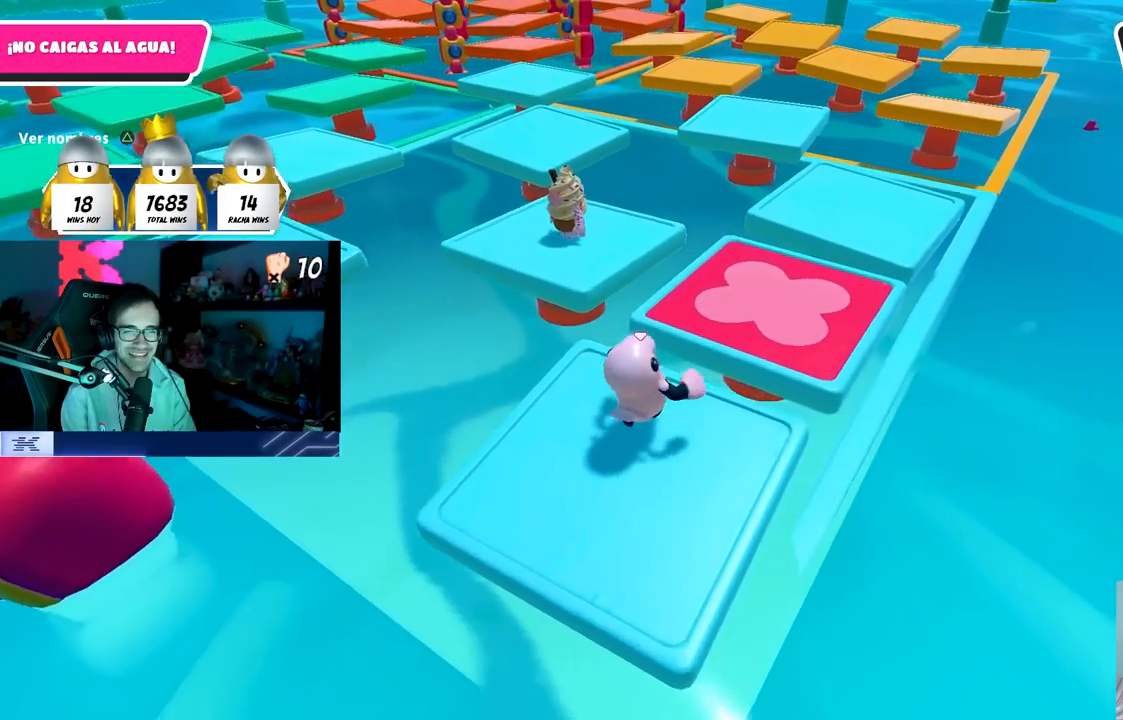
{"buttons": [], "left_stick": "up-right", "right_stick": "down-left", "events": [[67, "CROSS", "down"], [300, "CROSS", "up"], [467, "right_stick", "down-left"]]}
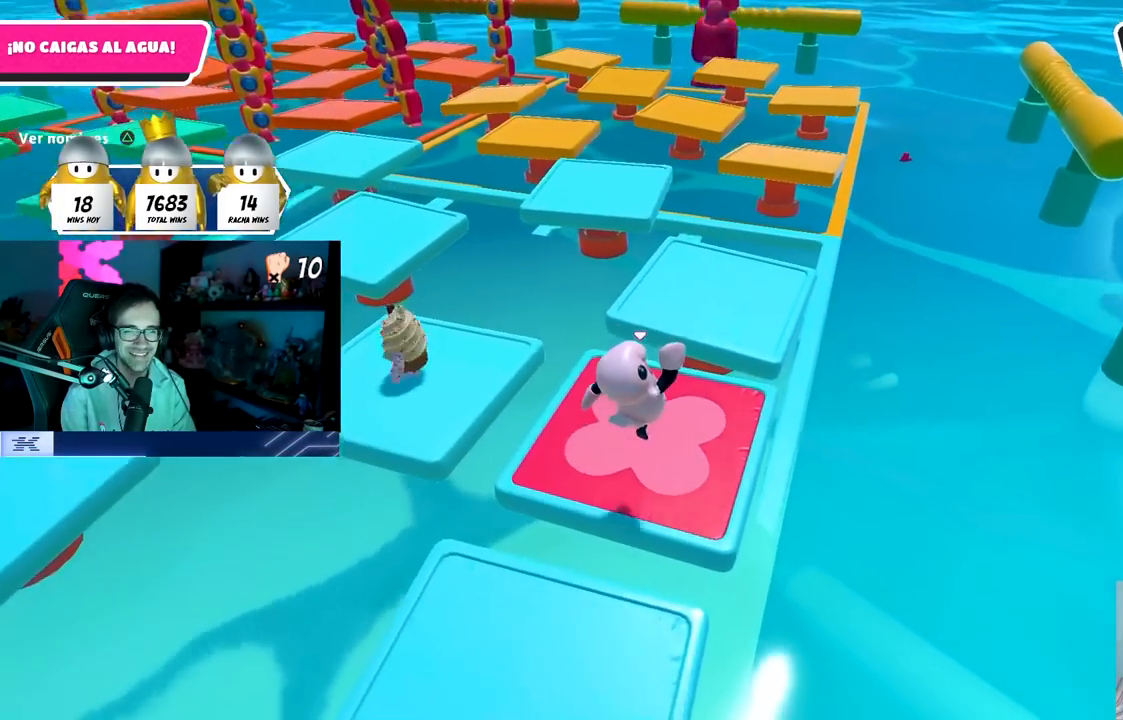
{"buttons": ["CROSS"], "left_stick": "up", "right_stick": "center", "events": [[17, "left_stick", "up"], [83, "right_stick", "center"], [350, "CROSS", "down"]]}
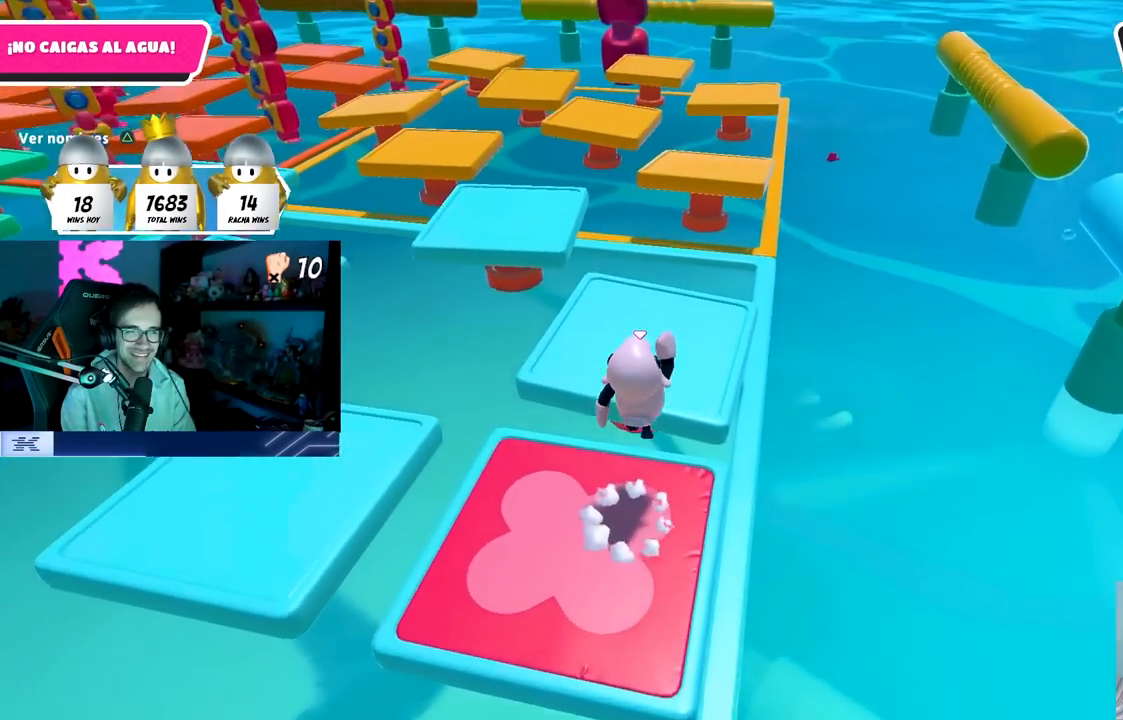
{"buttons": [], "left_stick": "up", "right_stick": "center", "events": [[83, "CROSS", "up"], [267, "right_stick", "up-left"], [367, "right_stick", "center"]]}
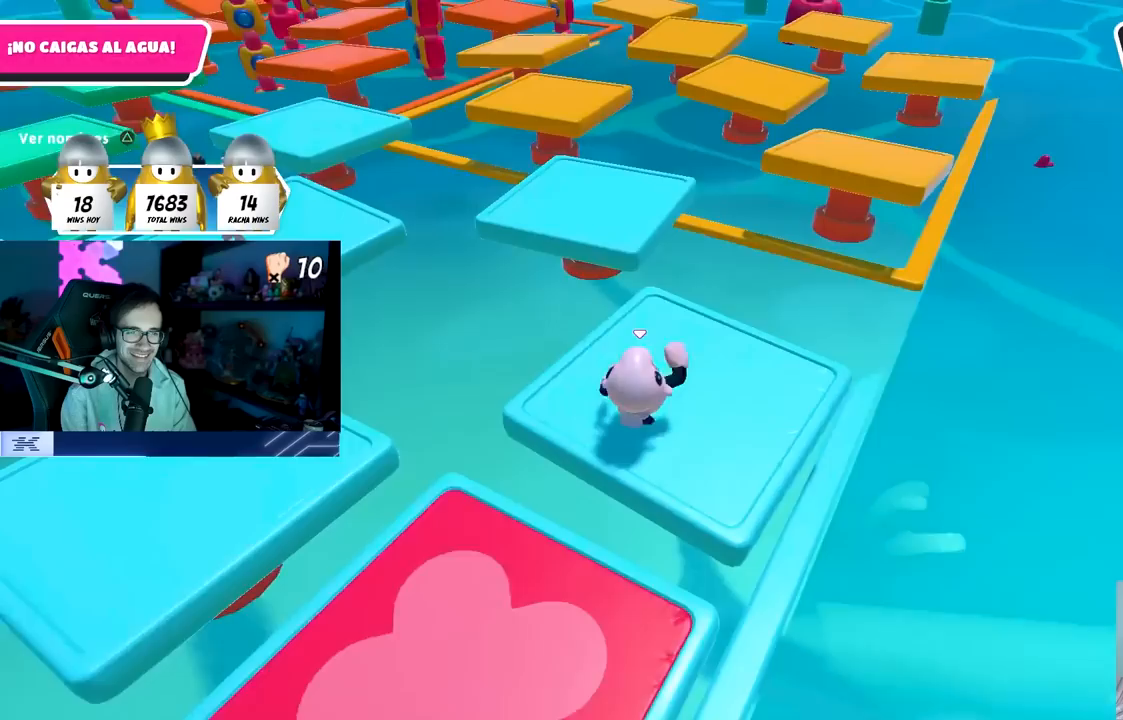
{"buttons": ["CROSS"], "left_stick": "up", "right_stick": "center", "events": [[350, "CROSS", "down"]]}
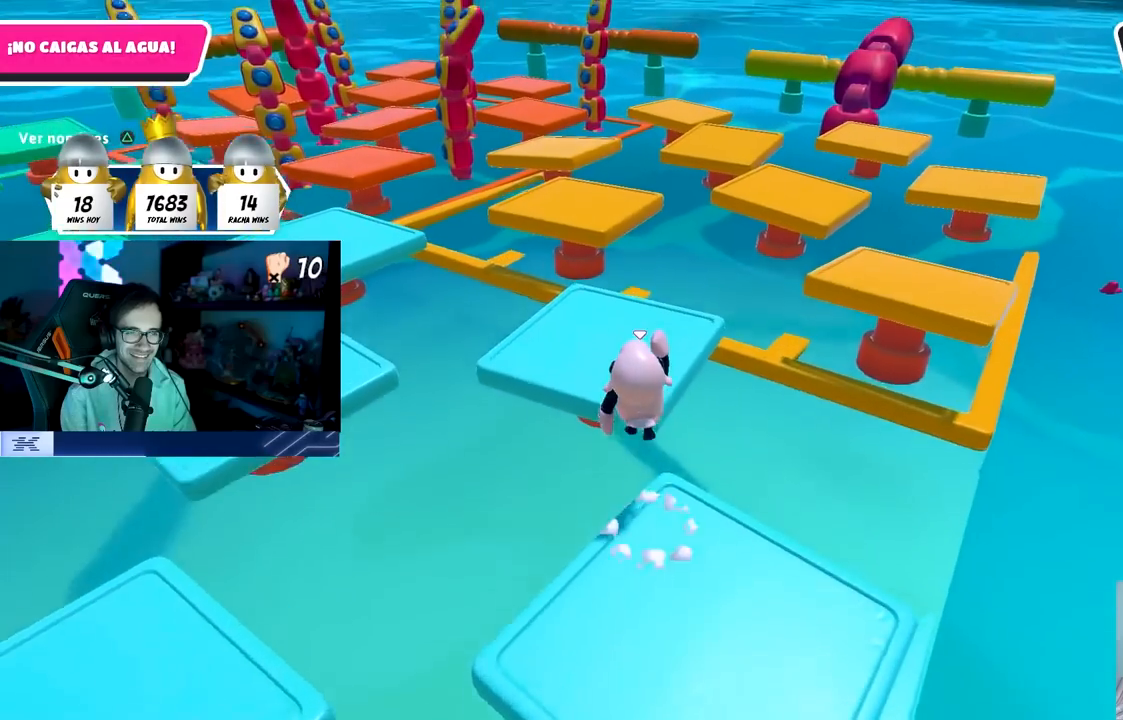
{"buttons": [], "left_stick": "up-right", "right_stick": "down-right", "events": [[117, "CROSS", "up"], [450, "left_stick", "up-right"], [467, "right_stick", "down-right"]]}